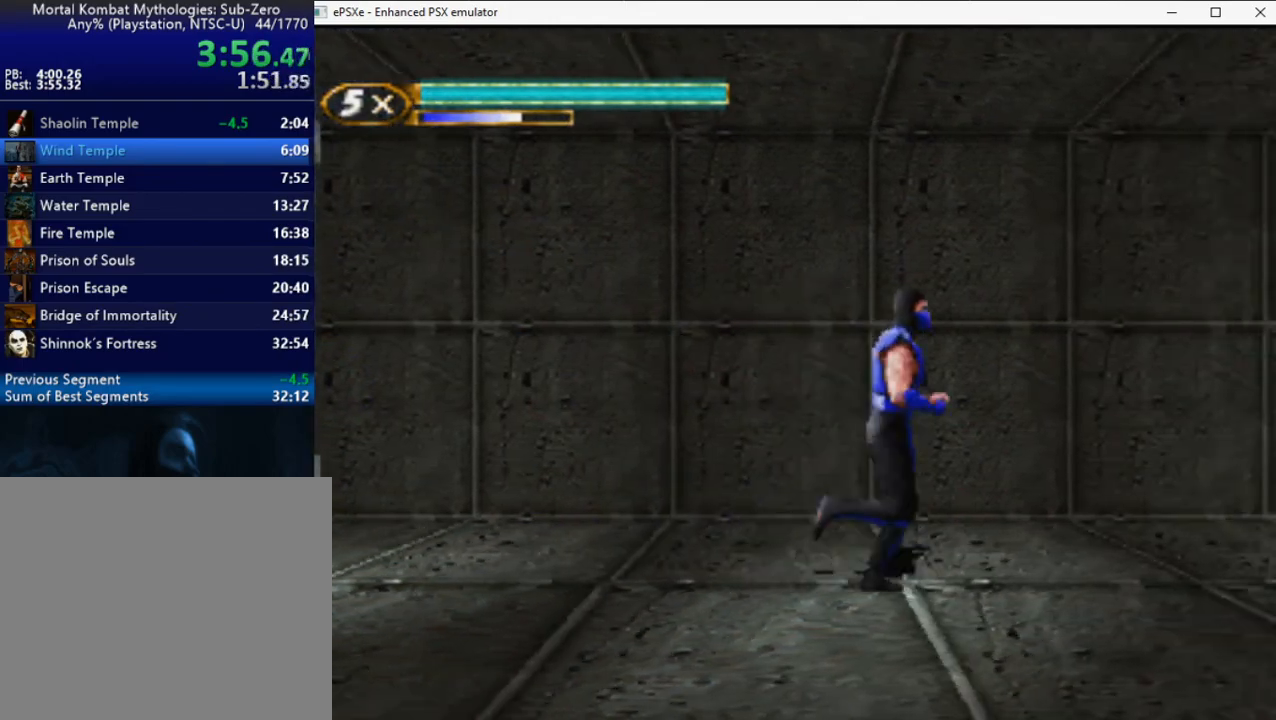
Gameplay with a controller (PlayStation layout); each line is a JSON object with the inputs held at the frame after it. "button_events" lists button changes between this image and that frame as [ms after this image, input, new state], when the widget could be followed in between (sticks are given only as held states). Not read: L3 R3 left_stick right_stick.
{"buttons": ["L1"], "button_events": [[367, "DPAD_RIGHT", "up"], [367, "L1", "down"]]}
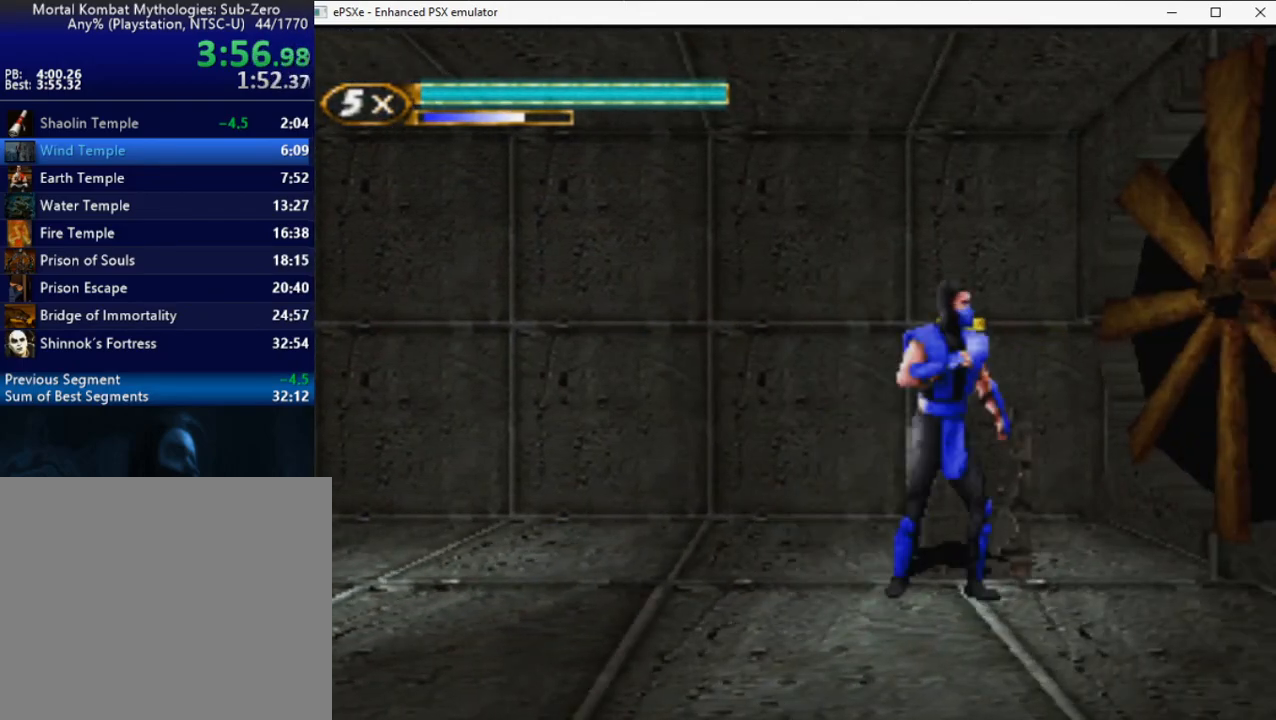
{"buttons": ["R2", "DPAD_LEFT"], "button_events": [[183, "L1", "up"], [217, "L2", "down"], [317, "DPAD_LEFT", "down"], [317, "R2", "down"], [350, "L2", "up"]]}
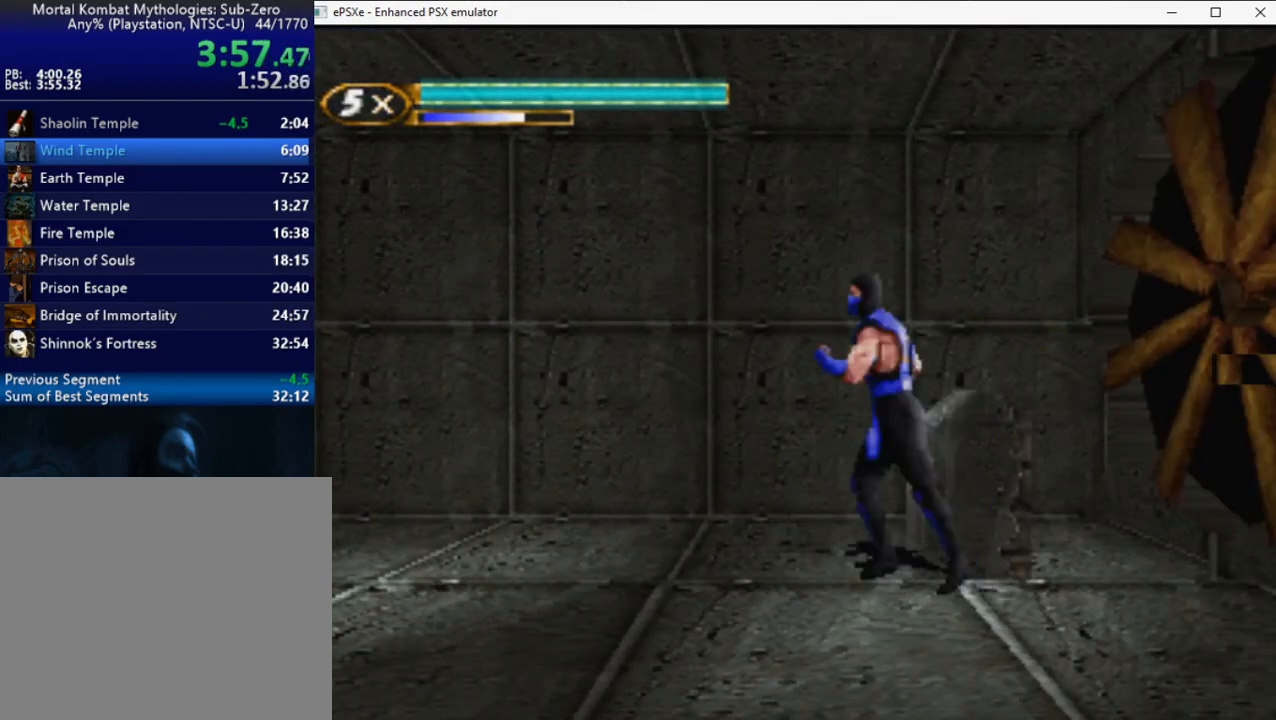
{"buttons": ["R2", "DPAD_LEFT"], "button_events": []}
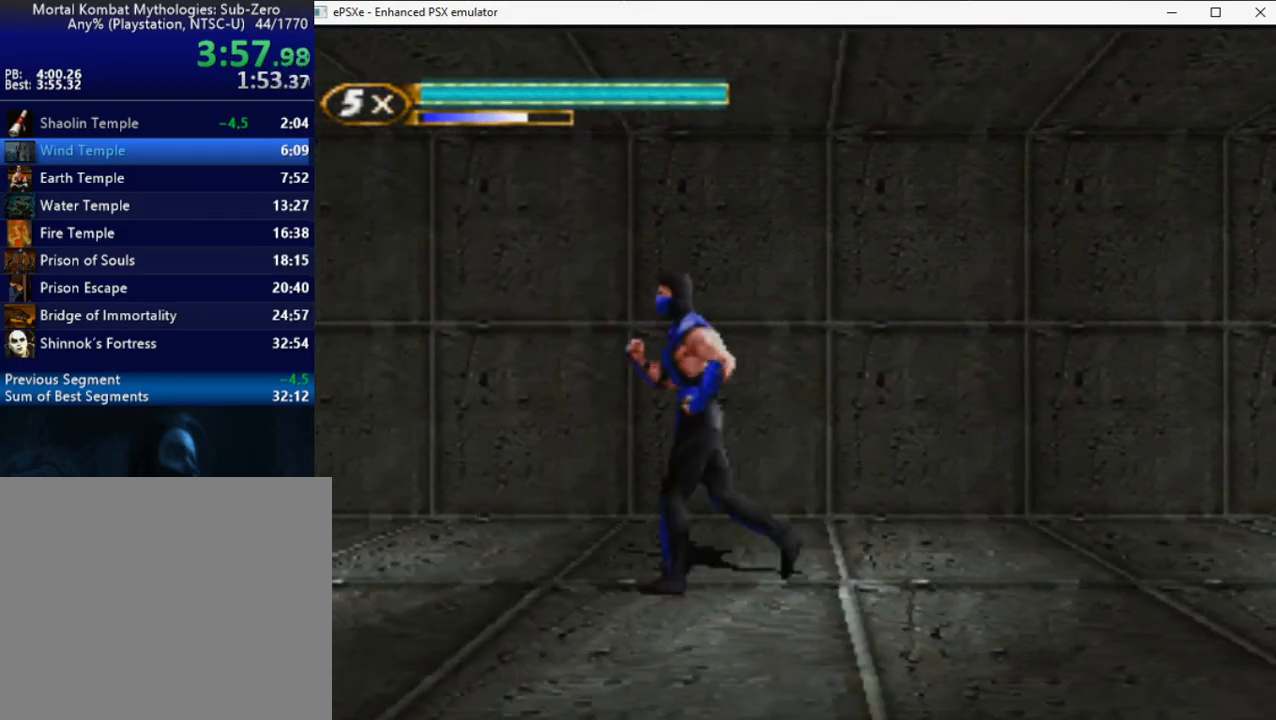
{"buttons": ["R2", "DPAD_LEFT"], "button_events": []}
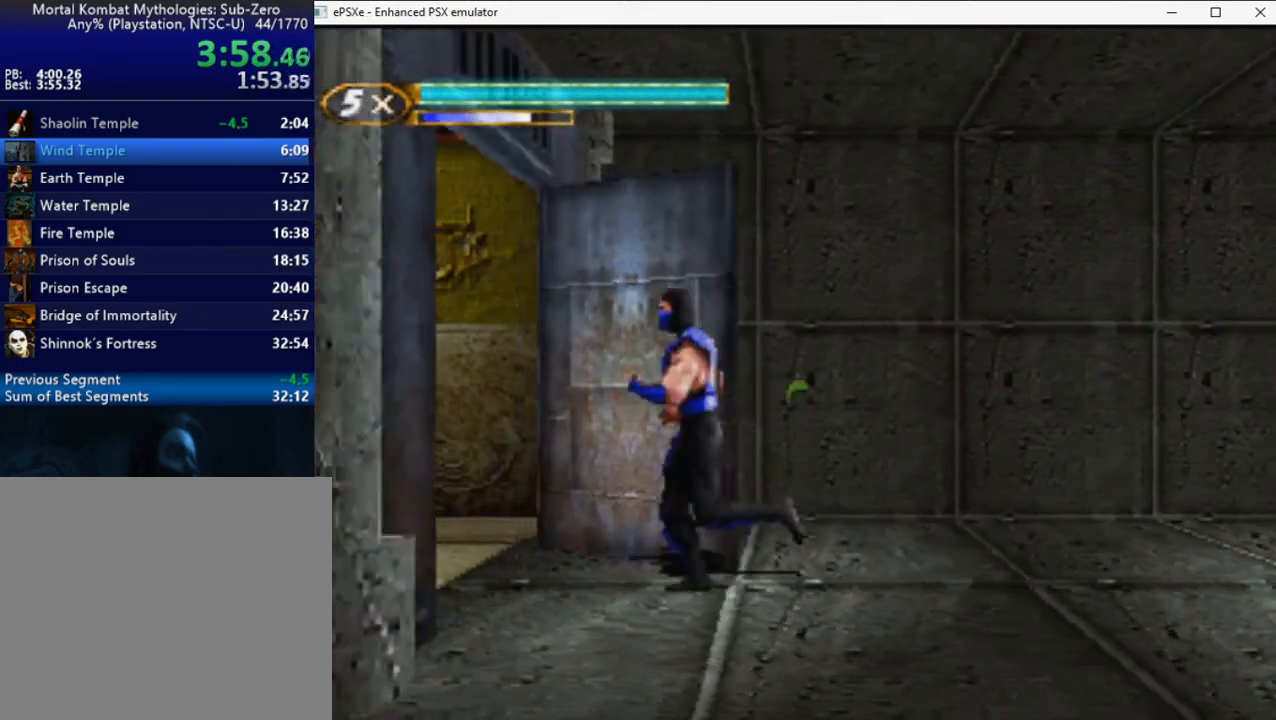
{"buttons": ["R2", "DPAD_UP", "DPAD_LEFT"], "button_events": [[333, "DPAD_UP", "down"]]}
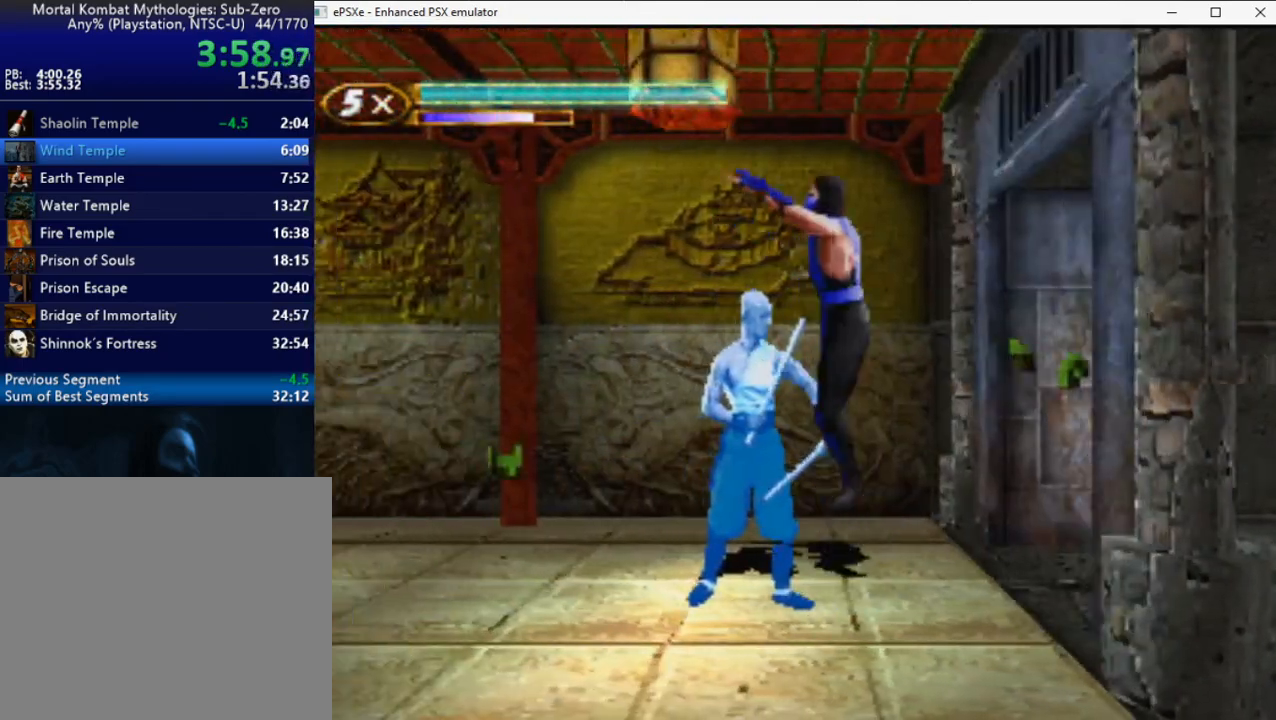
{"buttons": ["R2", "DPAD_LEFT"], "button_events": [[83, "DPAD_UP", "up"], [133, "DPAD_LEFT", "up"], [283, "DPAD_LEFT", "down"]]}
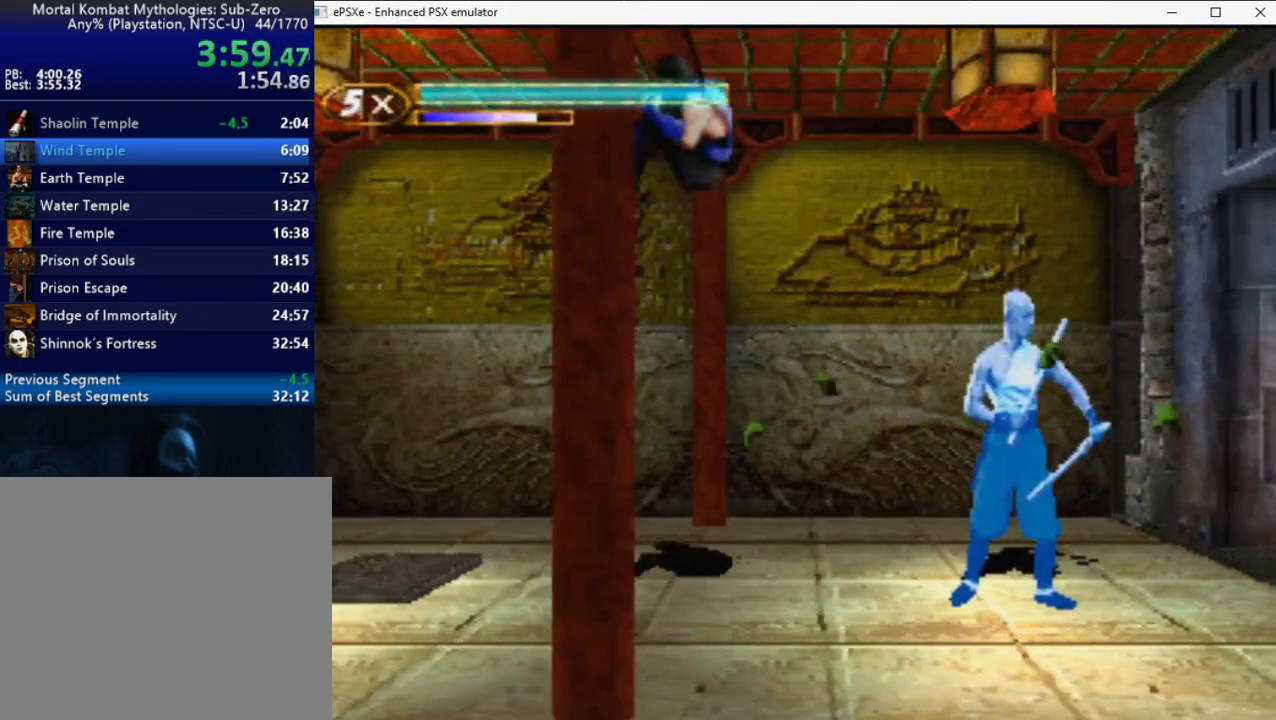
{"buttons": ["DPAD_LEFT"], "button_events": [[483, "R2", "up"]]}
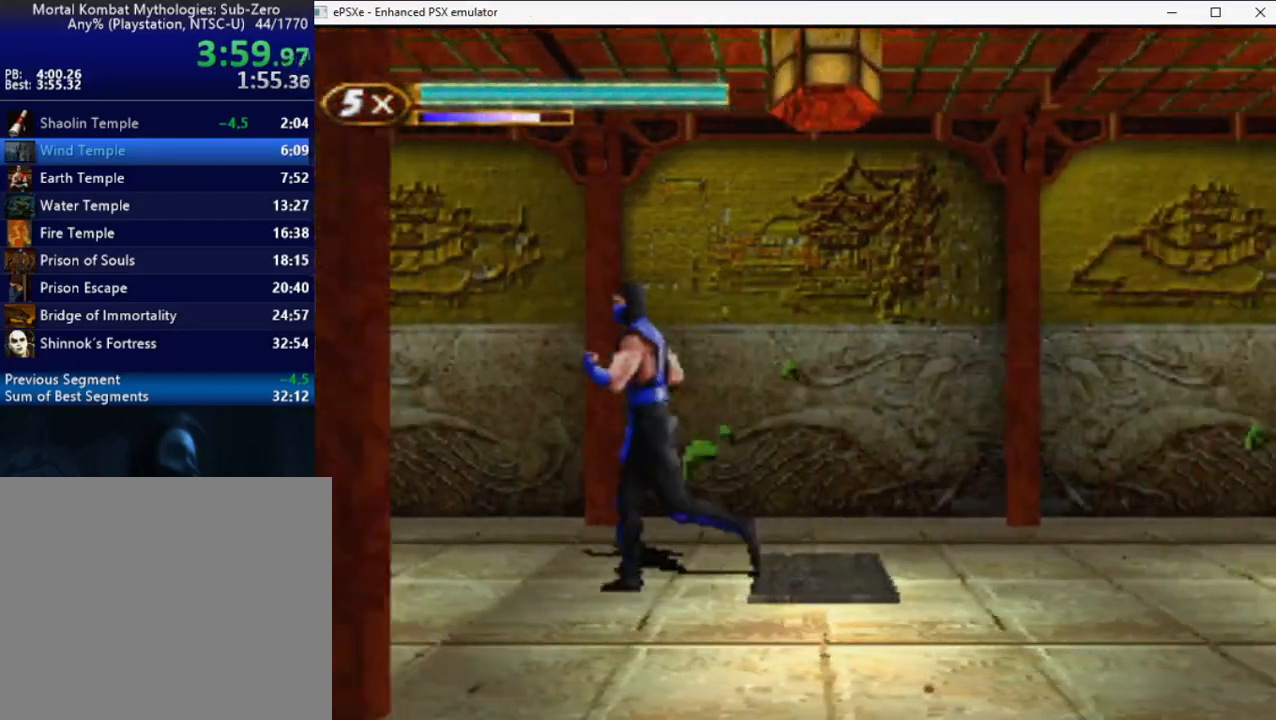
{"buttons": ["DPAD_LEFT"], "button_events": []}
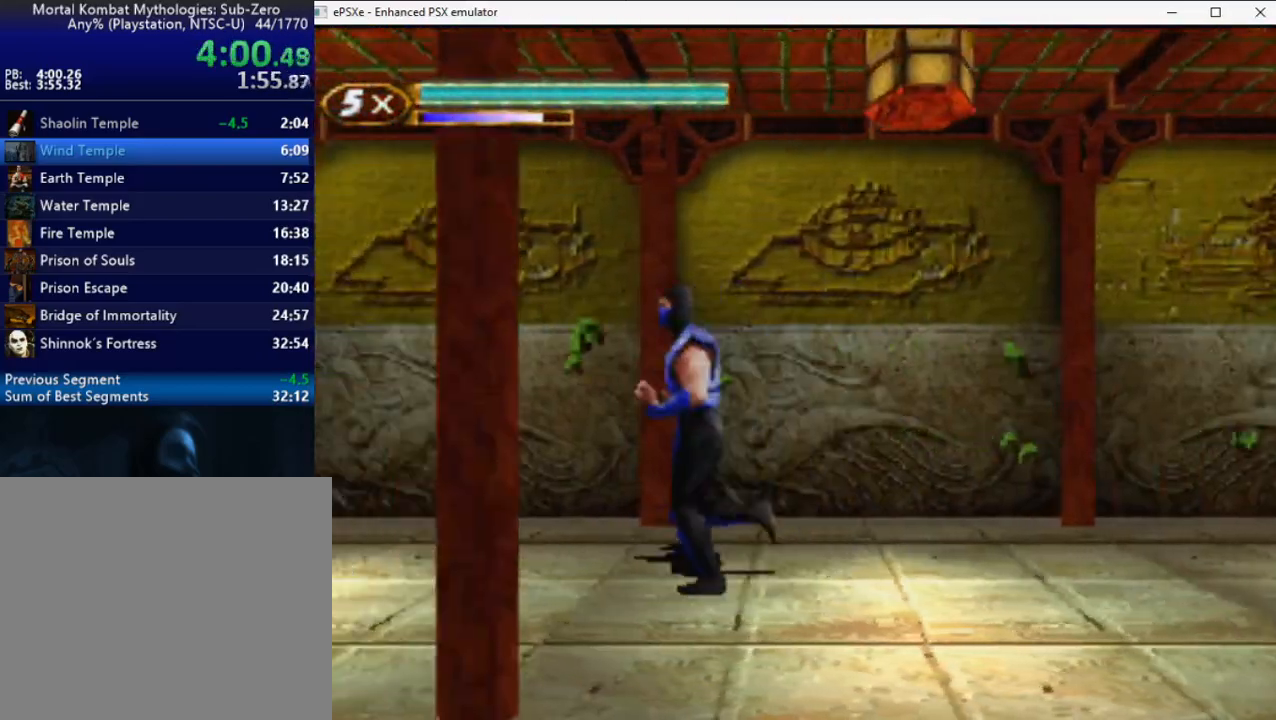
{"buttons": ["DPAD_LEFT"], "button_events": []}
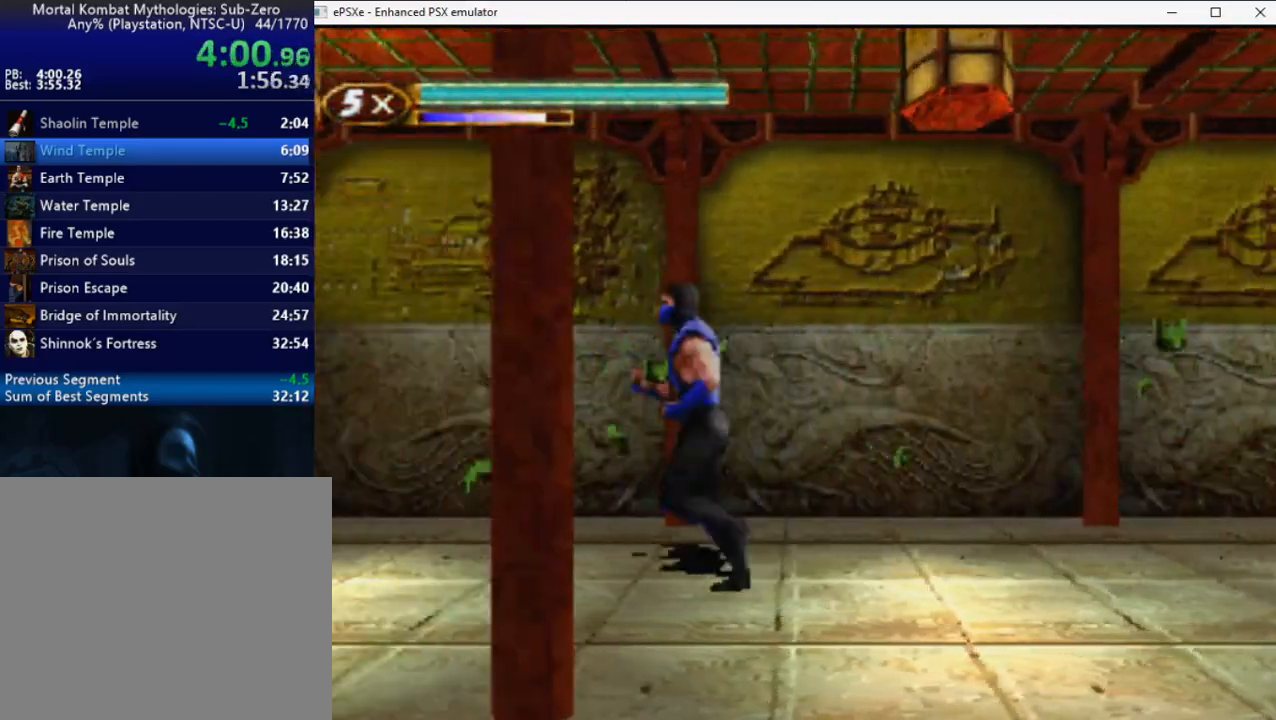
{"buttons": ["R2", "DPAD_LEFT"], "button_events": [[200, "R2", "down"]]}
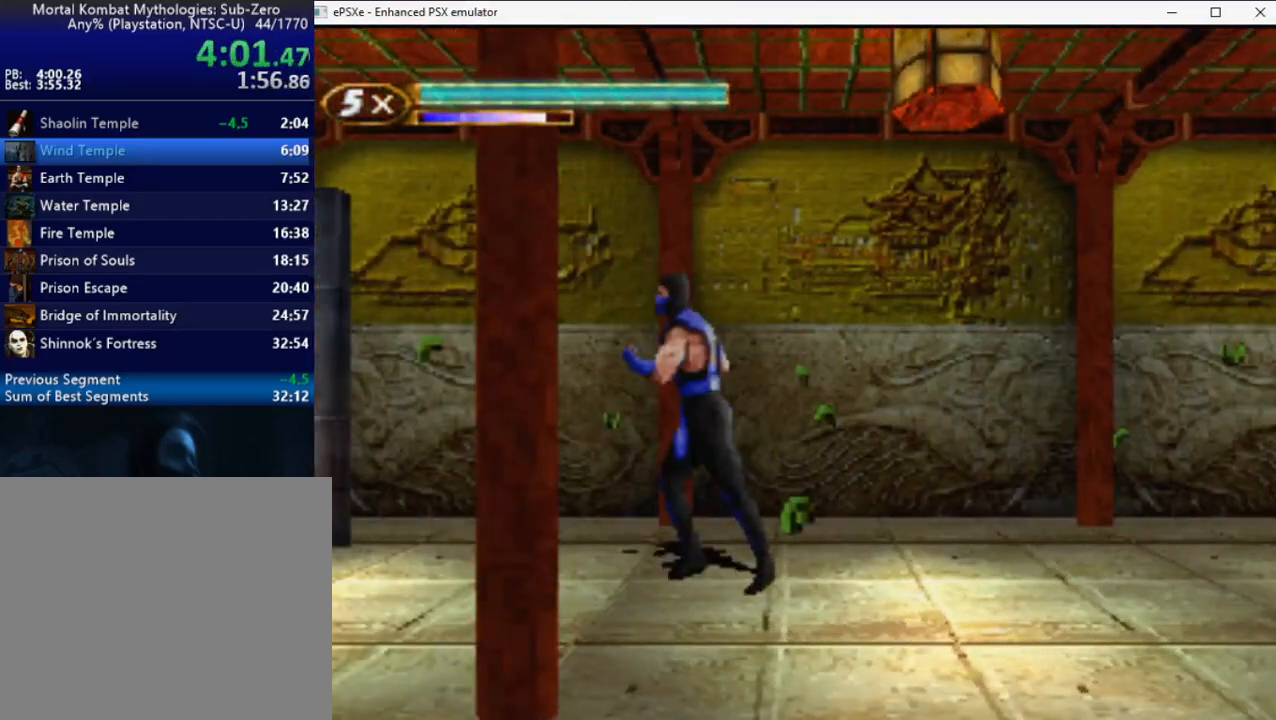
{"buttons": ["R2", "DPAD_LEFT"], "button_events": []}
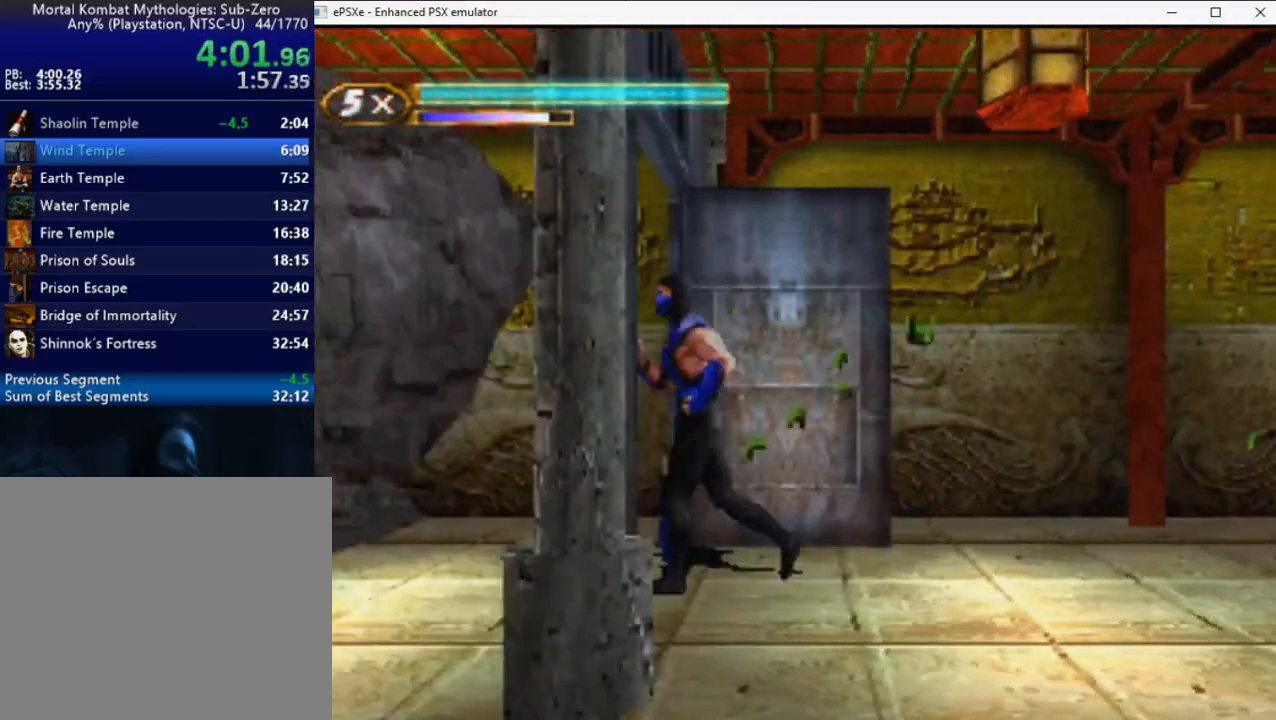
{"buttons": ["R2", "DPAD_LEFT"], "button_events": []}
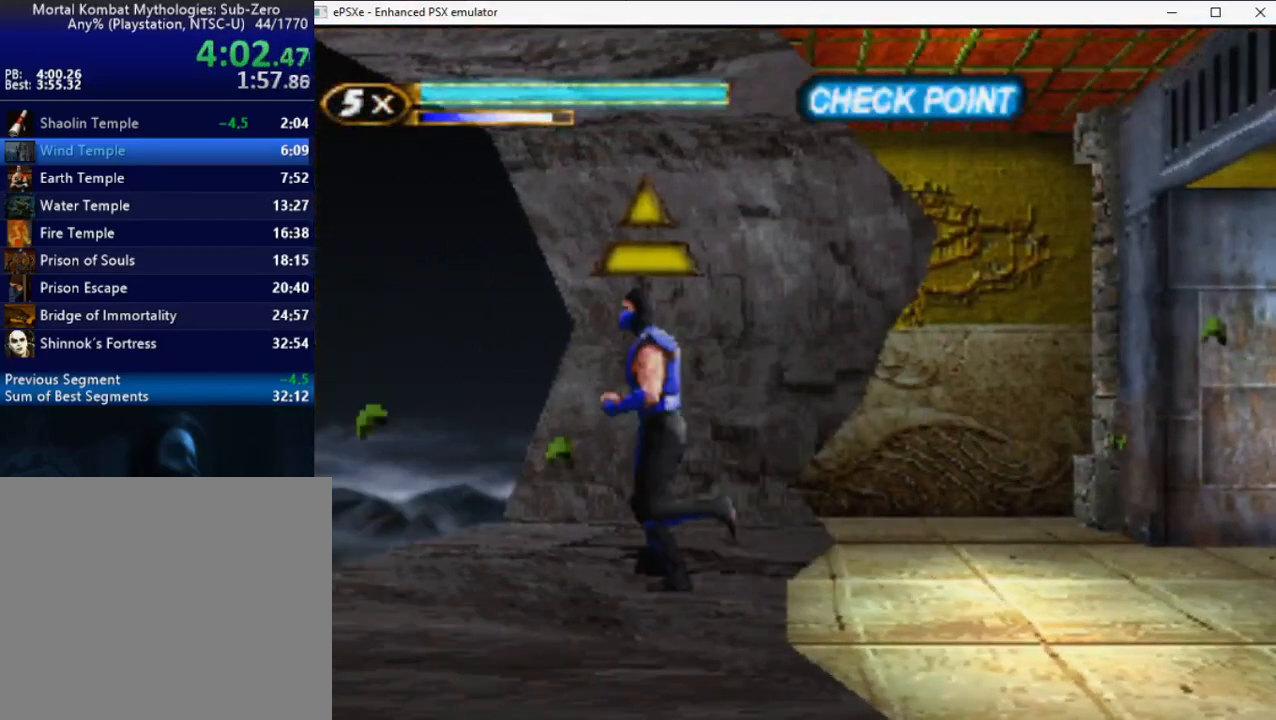
{"buttons": ["DPAD_DOWN", "DPAD_LEFT"], "button_events": [[300, "DPAD_DOWN", "down"], [333, "R2", "up"]]}
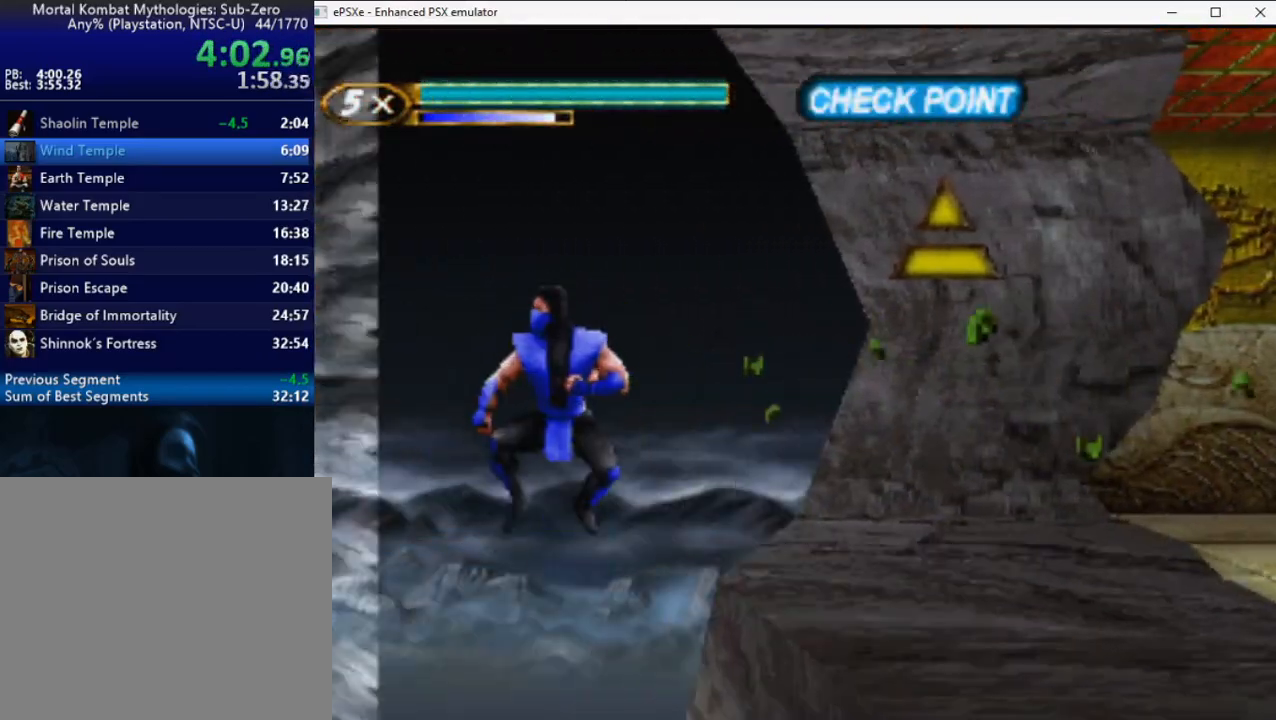
{"buttons": ["DPAD_DOWN", "DPAD_RIGHT"], "button_events": [[67, "DPAD_LEFT", "up"], [100, "DPAD_RIGHT", "down"]]}
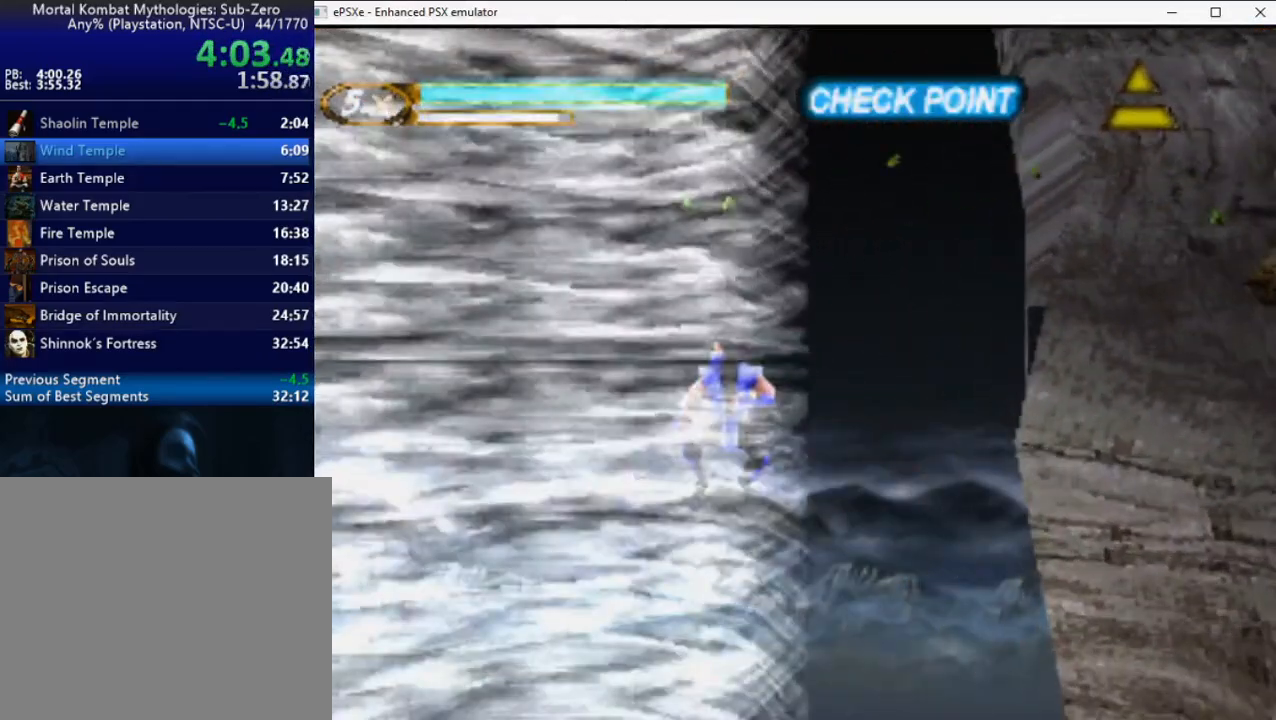
{"buttons": ["DPAD_DOWN", "DPAD_LEFT"], "button_events": [[333, "DPAD_LEFT", "down"], [333, "DPAD_RIGHT", "up"]]}
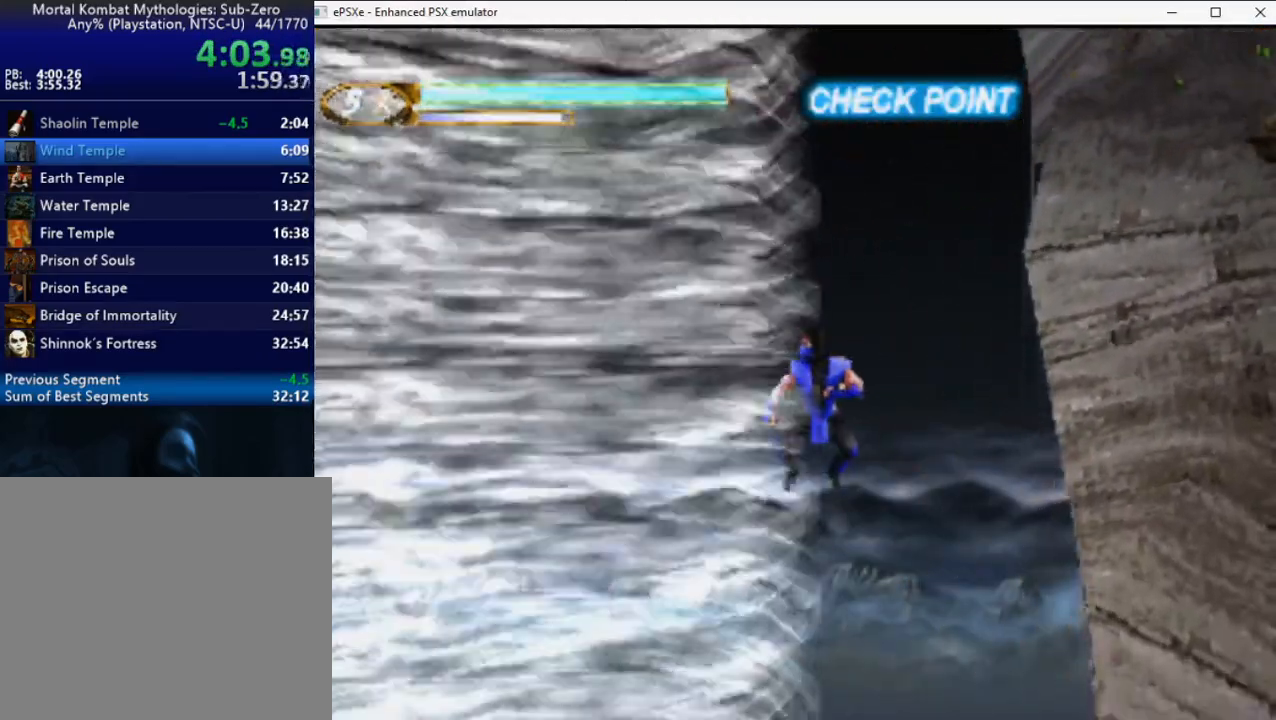
{"buttons": ["DPAD_DOWN", "DPAD_RIGHT"], "button_events": [[317, "DPAD_LEFT", "up"], [350, "DPAD_RIGHT", "down"]]}
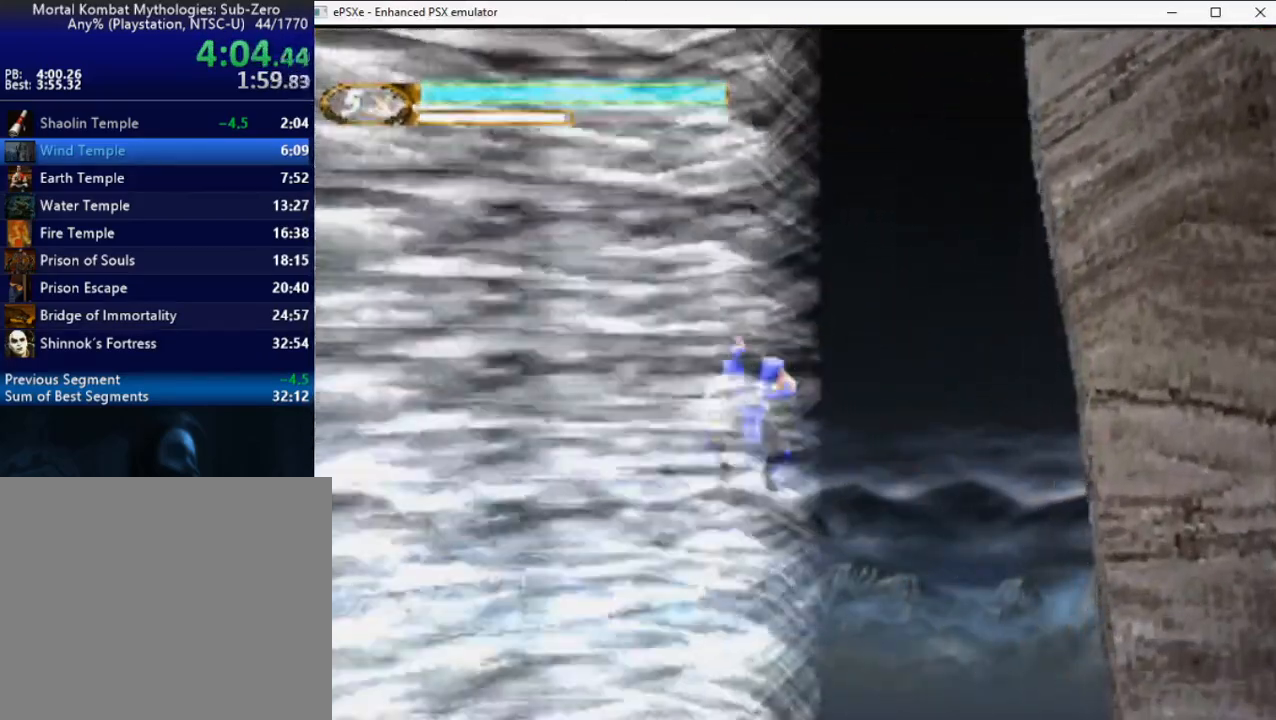
{"buttons": ["DPAD_DOWN", "DPAD_LEFT"], "button_events": [[417, "DPAD_RIGHT", "up"], [450, "DPAD_LEFT", "down"]]}
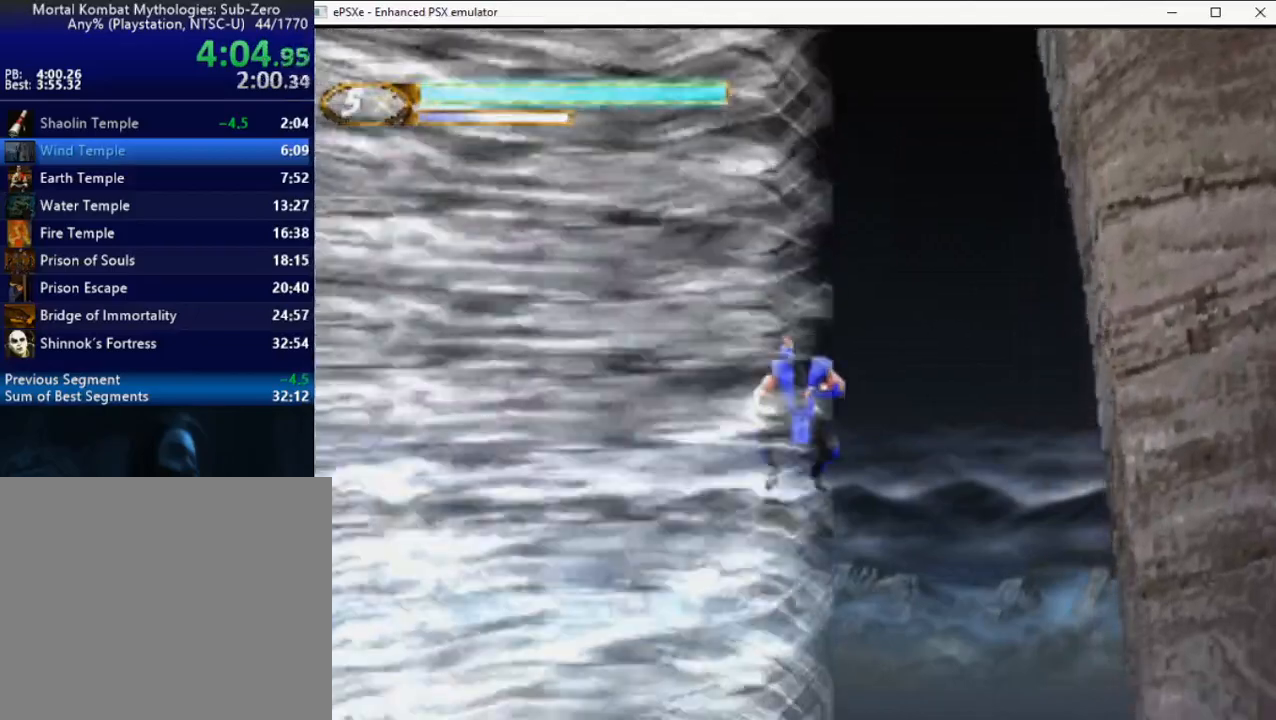
{"buttons": ["DPAD_DOWN", "DPAD_LEFT"], "button_events": []}
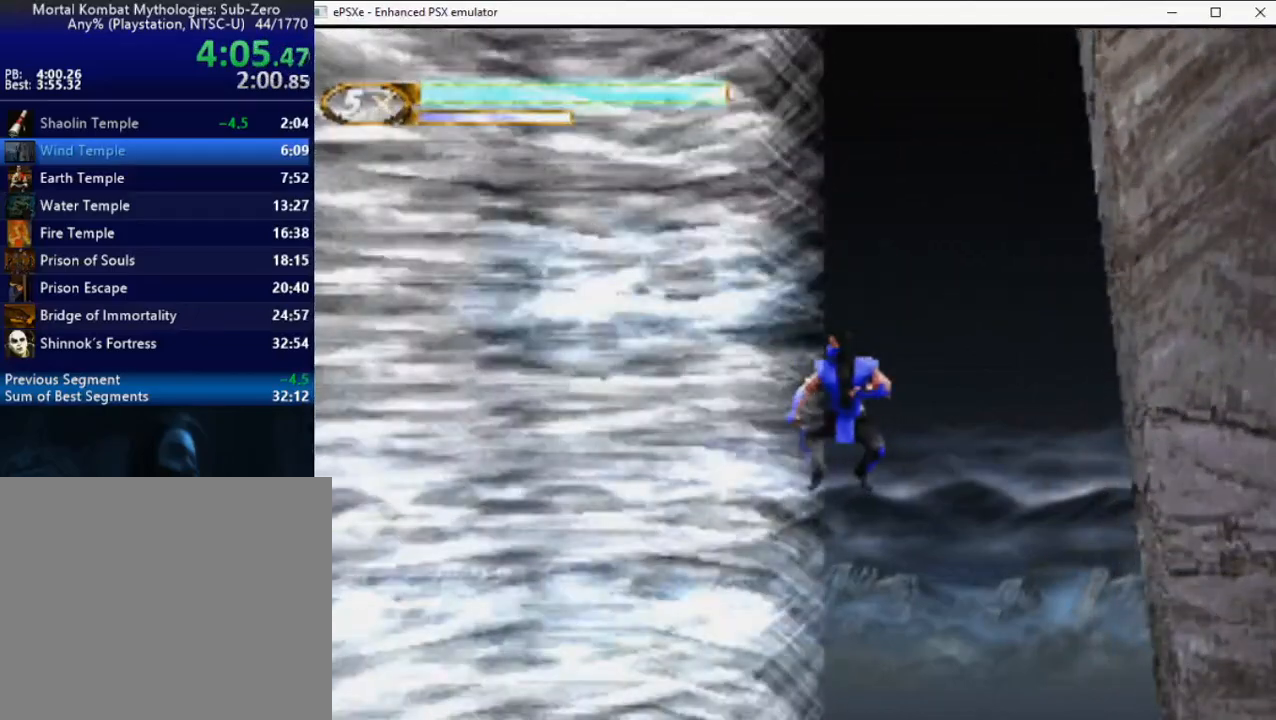
{"buttons": ["R2", "DPAD_DOWN", "DPAD_RIGHT"], "button_events": [[67, "DPAD_LEFT", "up"], [67, "DPAD_RIGHT", "down"], [200, "R2", "down"]]}
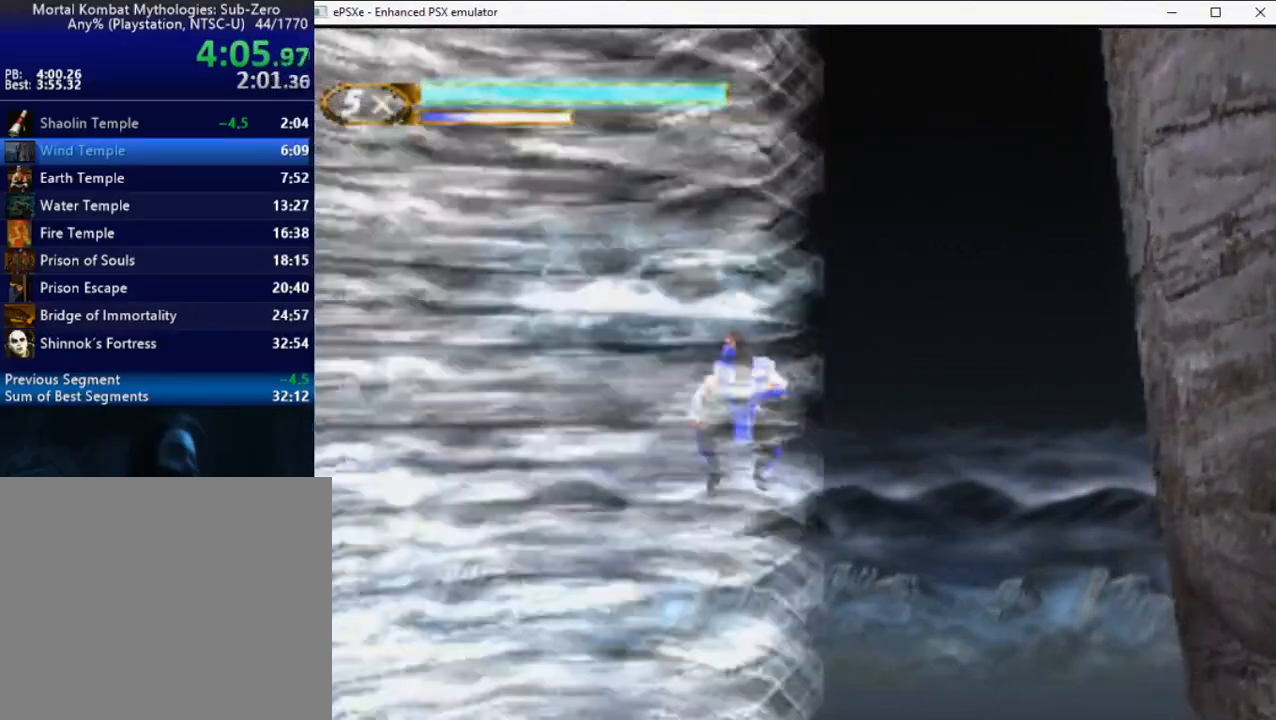
{"buttons": ["R2", "DPAD_RIGHT"], "button_events": [[167, "L2", "down"], [183, "R2", "up"], [317, "L2", "up"], [317, "R2", "down"], [367, "DPAD_DOWN", "up"]]}
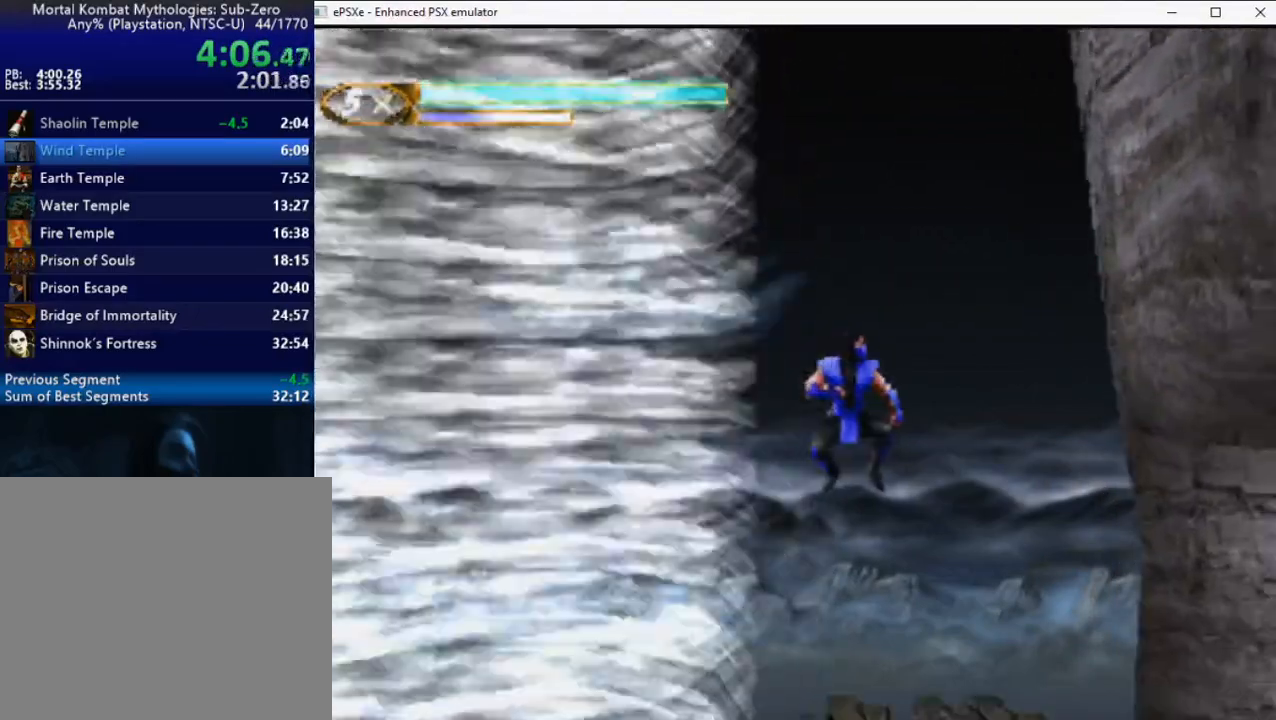
{"buttons": ["R2", "DPAD_RIGHT"], "button_events": []}
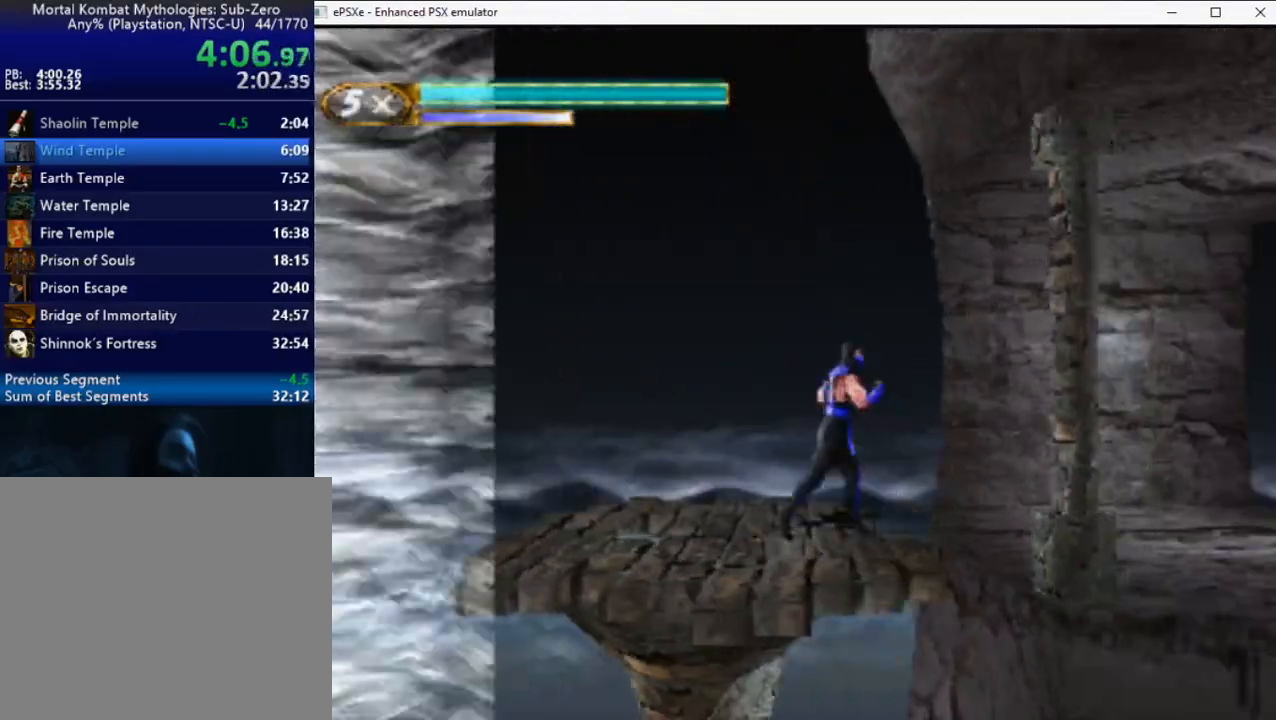
{"buttons": ["R2", "DPAD_RIGHT"], "button_events": []}
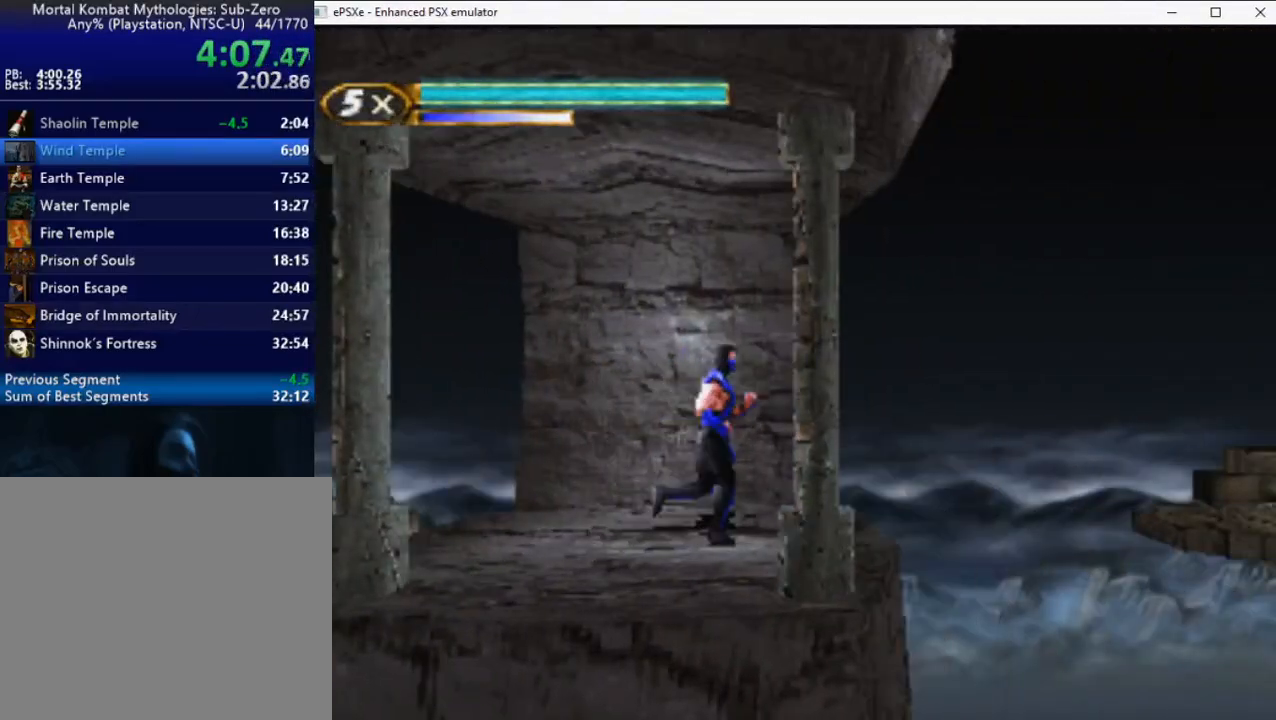
{"buttons": ["R2", "DPAD_RIGHT"], "button_events": [[83, "DPAD_UP", "down"], [300, "DPAD_RIGHT", "up"], [300, "DPAD_UP", "up"], [350, "DPAD_RIGHT", "down"]]}
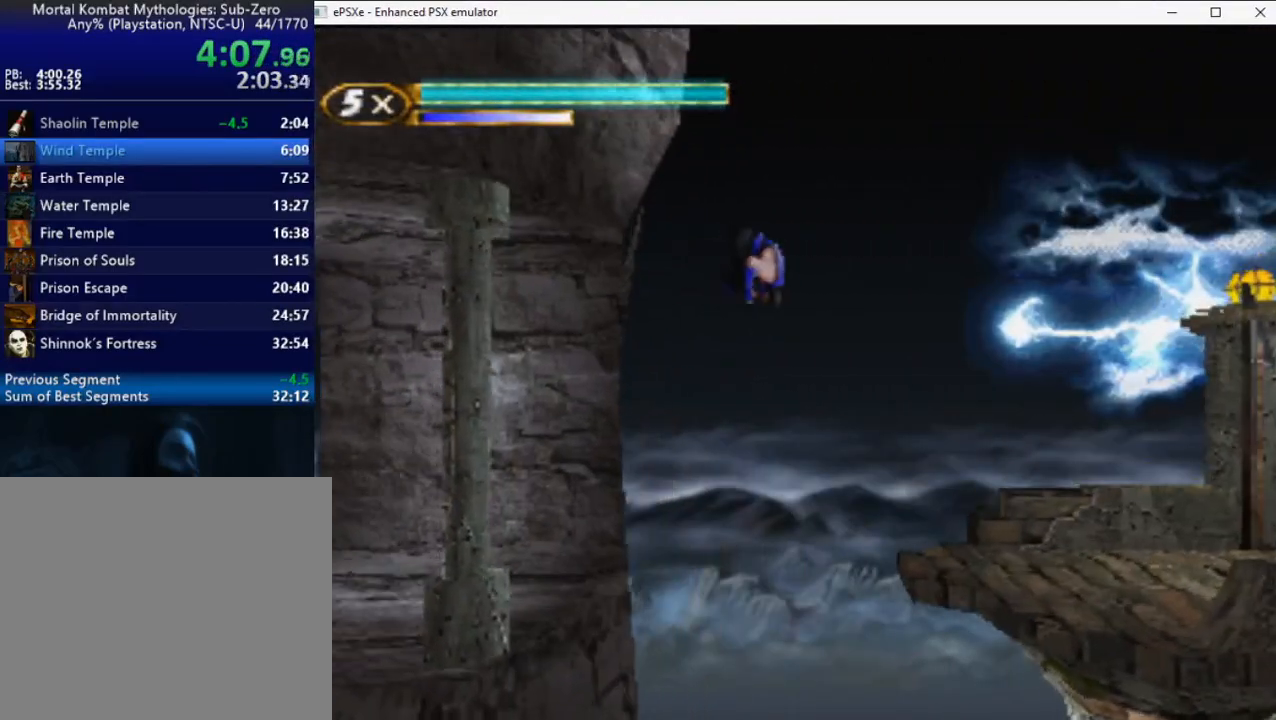
{"buttons": ["R2", "DPAD_RIGHT"], "button_events": []}
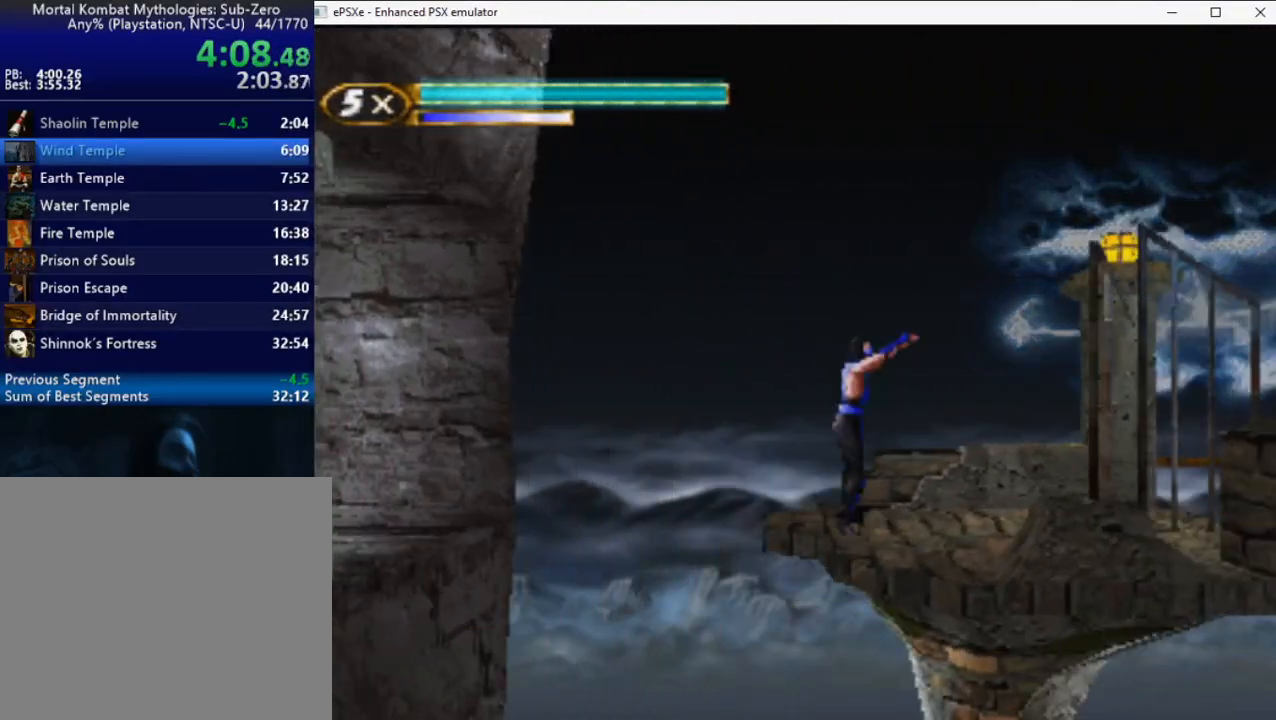
{"buttons": ["R2", "DPAD_RIGHT"], "button_events": []}
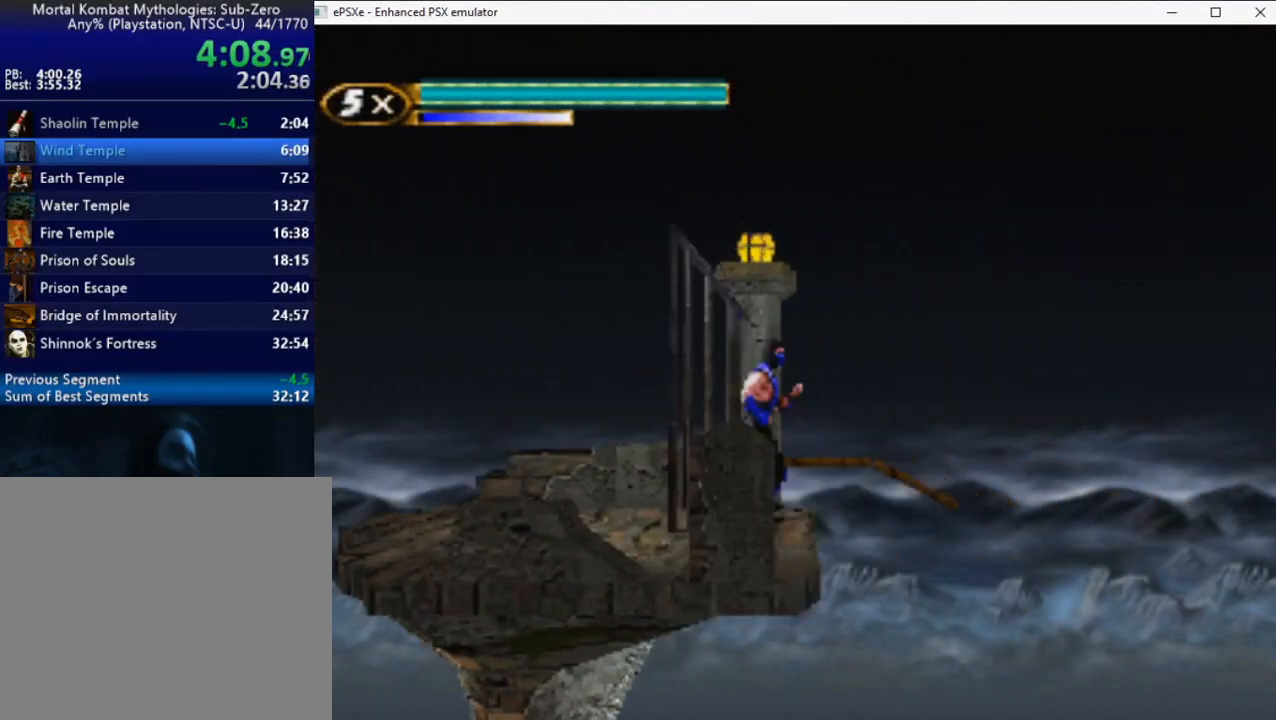
{"buttons": ["R2", "DPAD_RIGHT"], "button_events": [[67, "TRIANGLE", "down"], [117, "TRIANGLE", "up"]]}
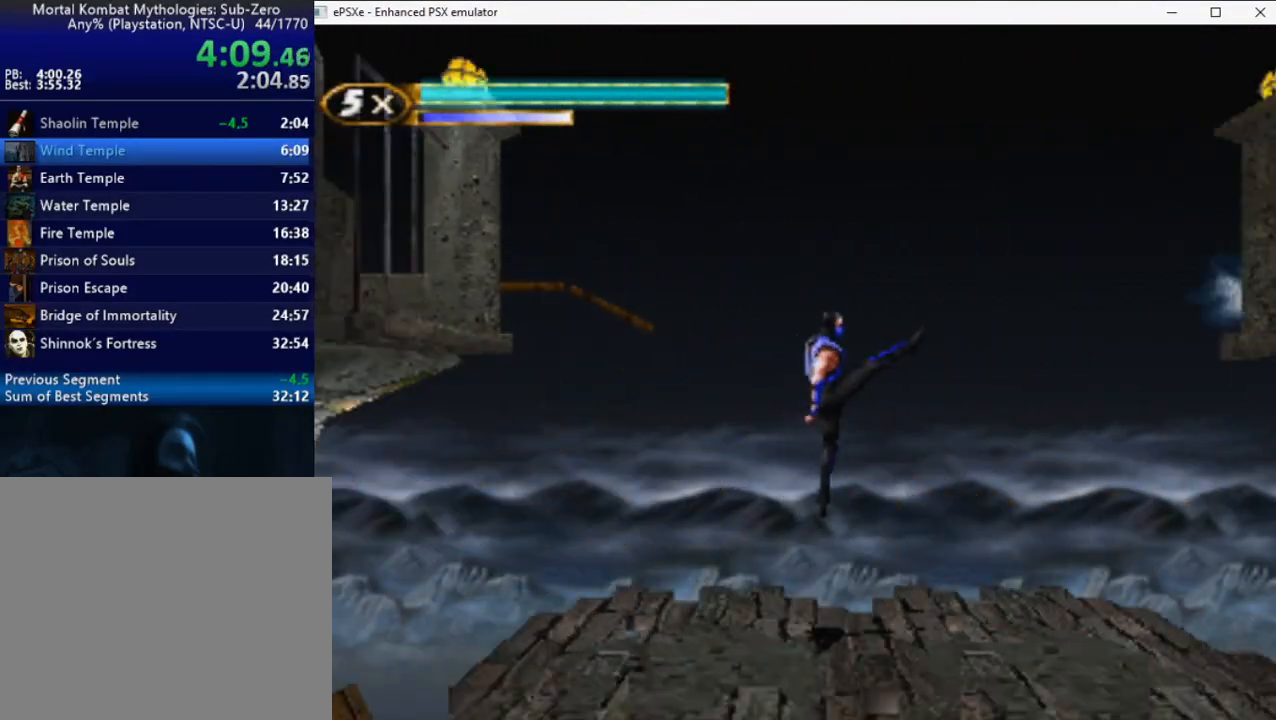
{"buttons": ["L2", "DPAD_UP", "DPAD_RIGHT"], "button_events": [[350, "DPAD_UP", "down"], [433, "L2", "down"], [433, "R2", "up"]]}
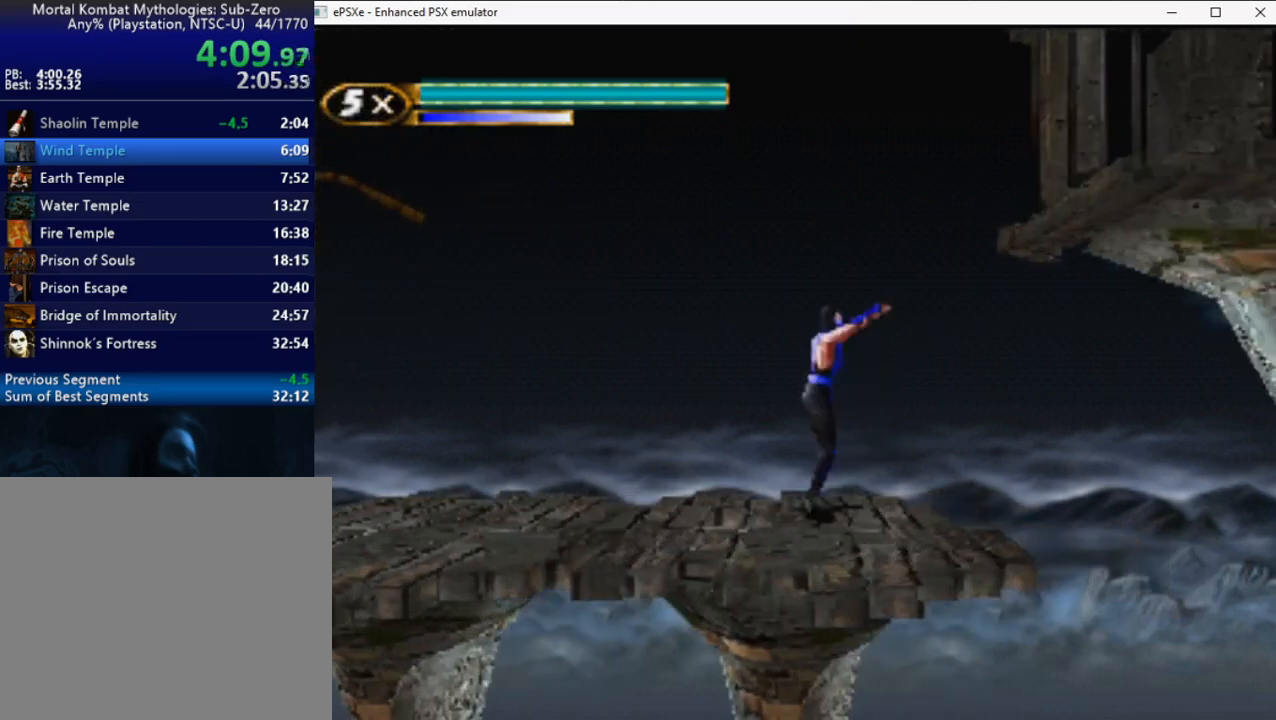
{"buttons": ["R2", "DPAD_UP", "DPAD_RIGHT"], "button_events": [[67, "L2", "up"], [200, "TRIANGLE", "down"], [267, "DPAD_UP", "up"], [283, "DPAD_RIGHT", "up"], [317, "TRIANGLE", "up"], [350, "DPAD_RIGHT", "down"], [367, "R2", "down"], [433, "DPAD_UP", "down"]]}
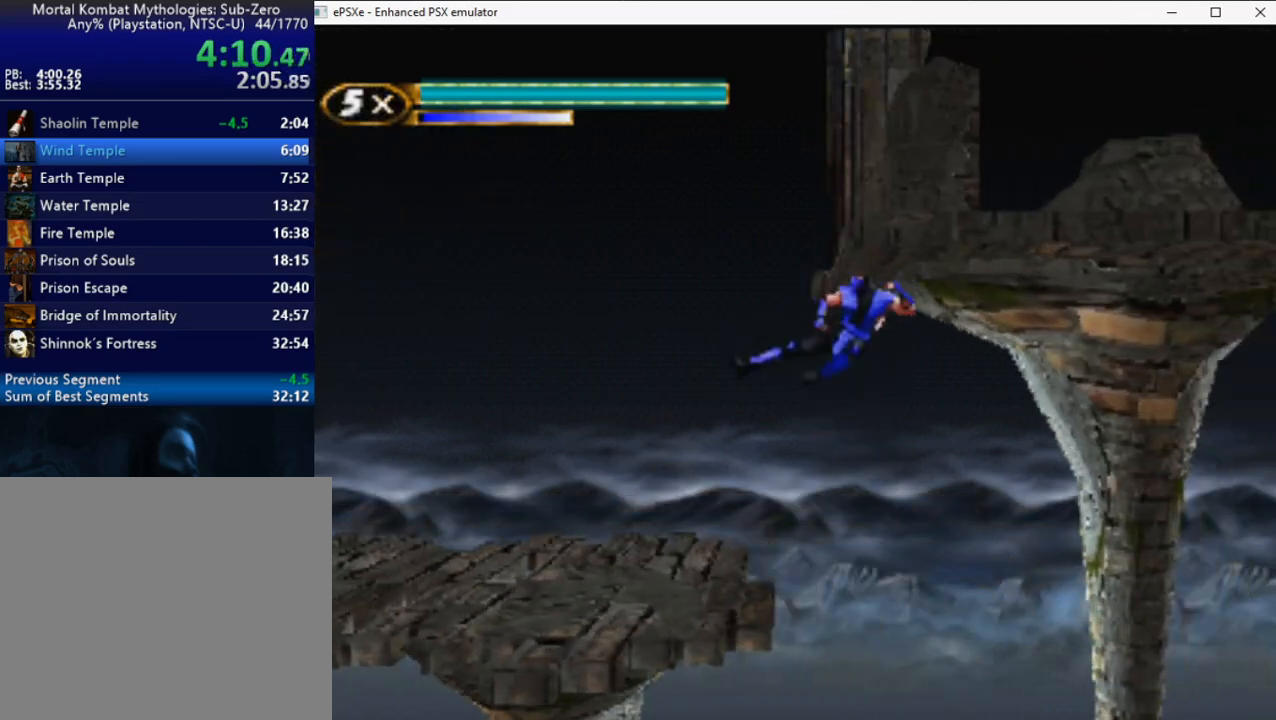
{"buttons": ["R2", "DPAD_UP", "DPAD_RIGHT"], "button_events": []}